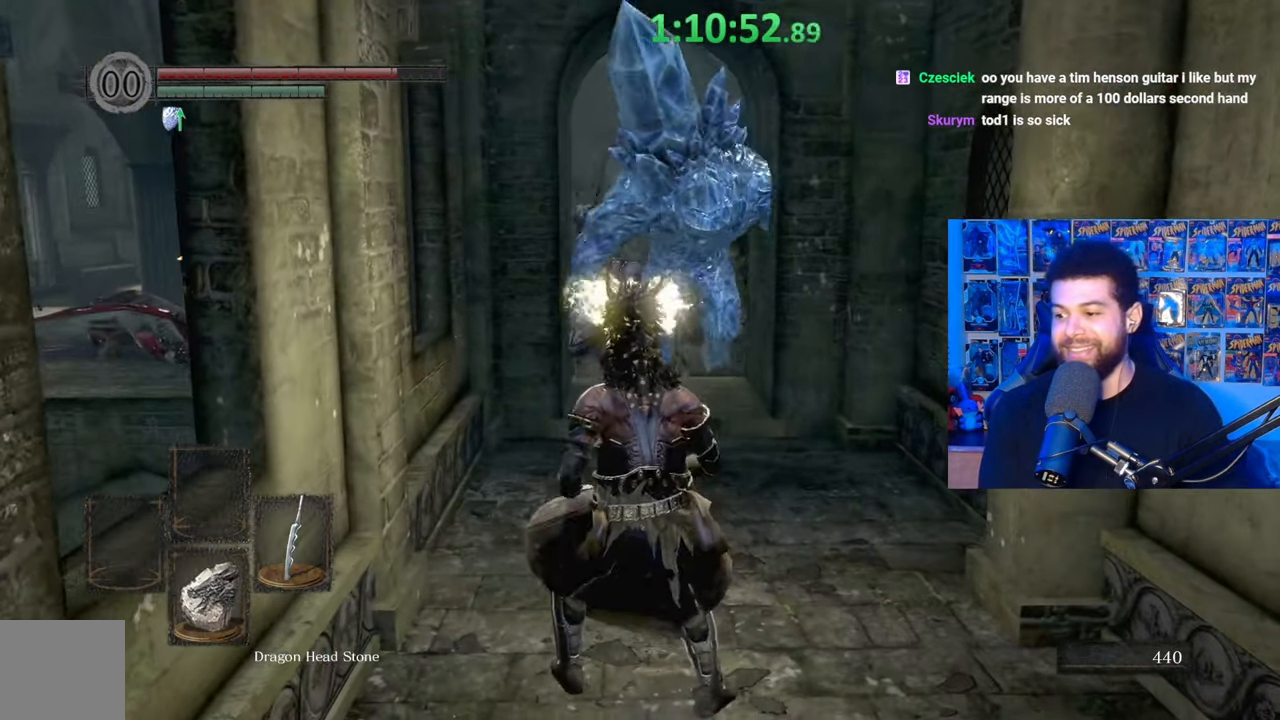
Gameplay with a controller (Xbox layout); each line is a JSON object with the inputs held at the frame after it. "events" lists button and stick changes between this image and that frame as [ms after this image, input, new state], when the widget could be followed in between. Not read: SHARE.
{"buttons": ["X"], "left_stick": "center", "right_stick": "center", "events": []}
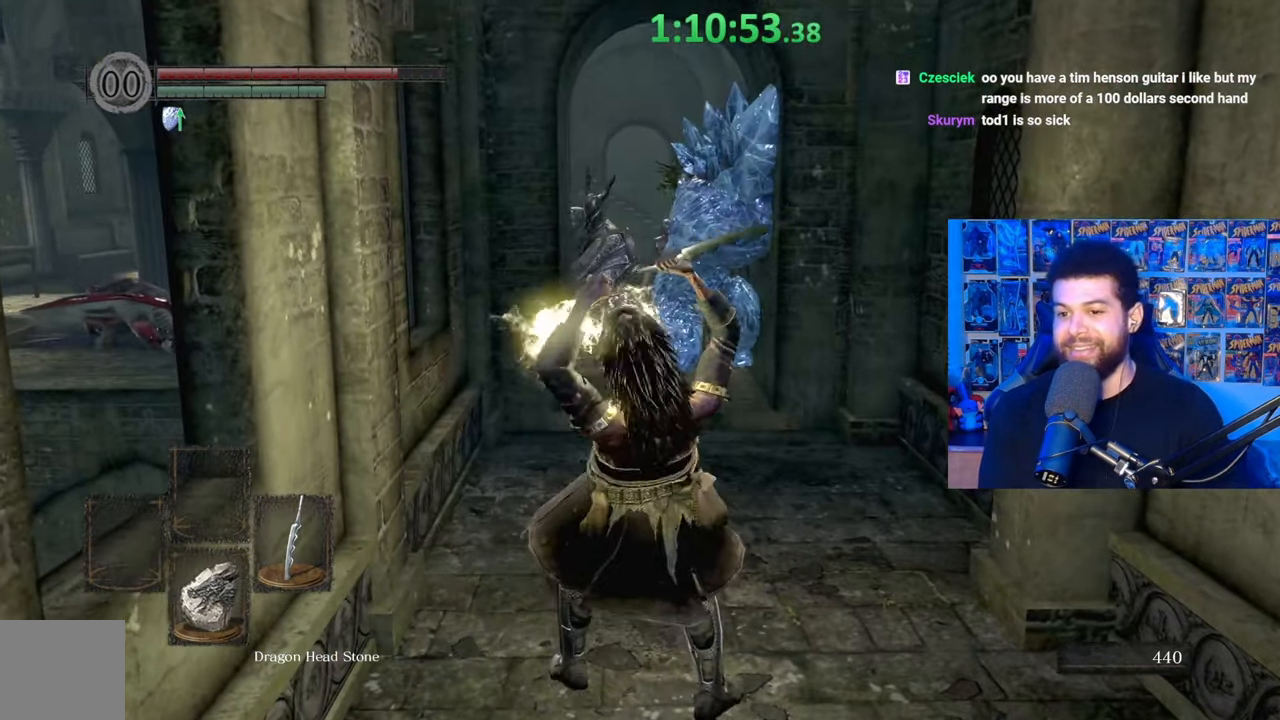
{"buttons": ["B"], "left_stick": "down", "right_stick": "center", "events": [[150, "left_stick", "down"], [217, "X", "up"], [350, "B", "down"], [417, "B", "up"], [467, "B", "down"]]}
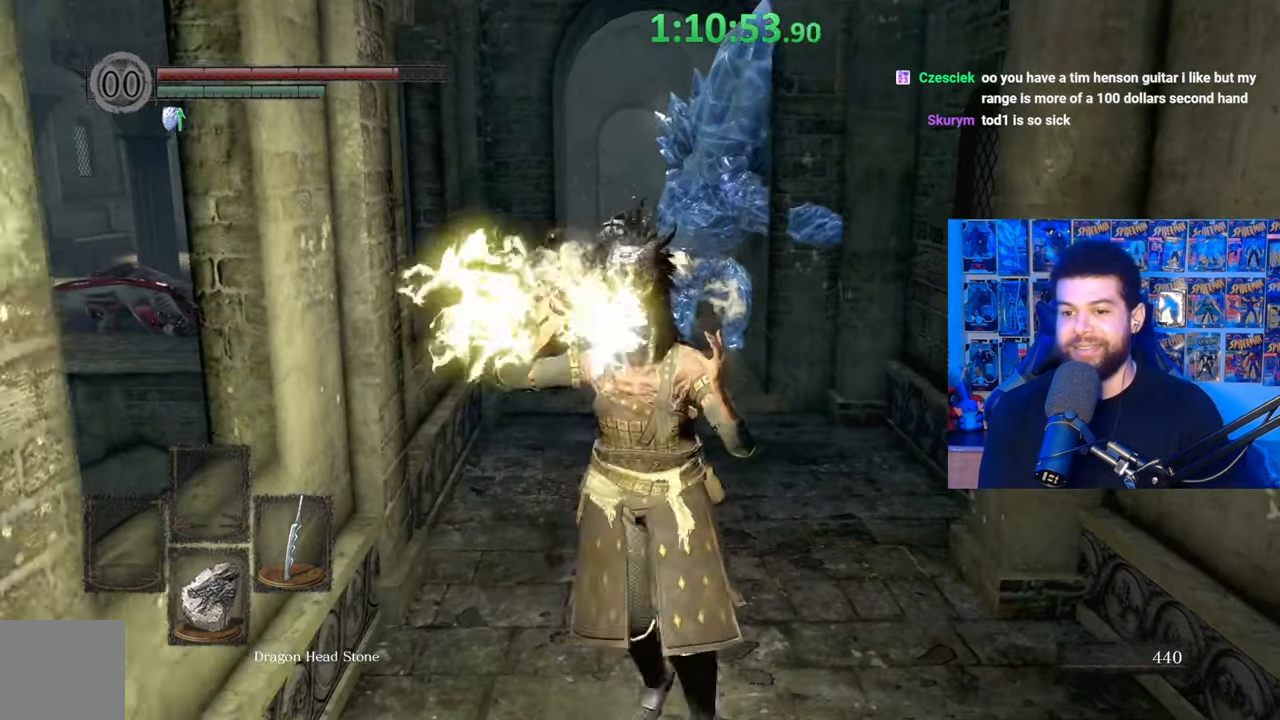
{"buttons": ["B"], "left_stick": "down", "right_stick": "center", "events": [[50, "B", "up"], [117, "B", "down"], [200, "B", "up"], [267, "B", "down"], [367, "B", "up"], [417, "B", "down"]]}
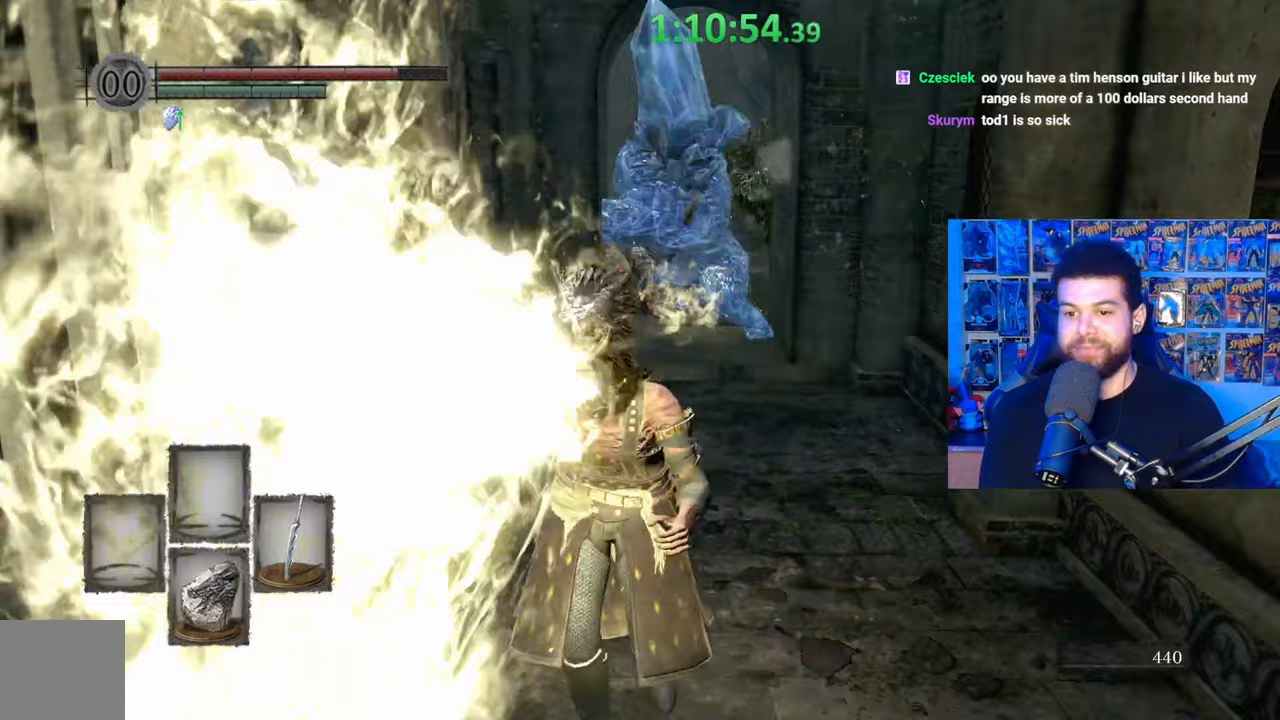
{"buttons": [], "left_stick": "center", "right_stick": "center", "events": [[17, "B", "up"], [67, "B", "down"], [167, "B", "up"], [367, "left_stick", "right"], [417, "left_stick", "center"]]}
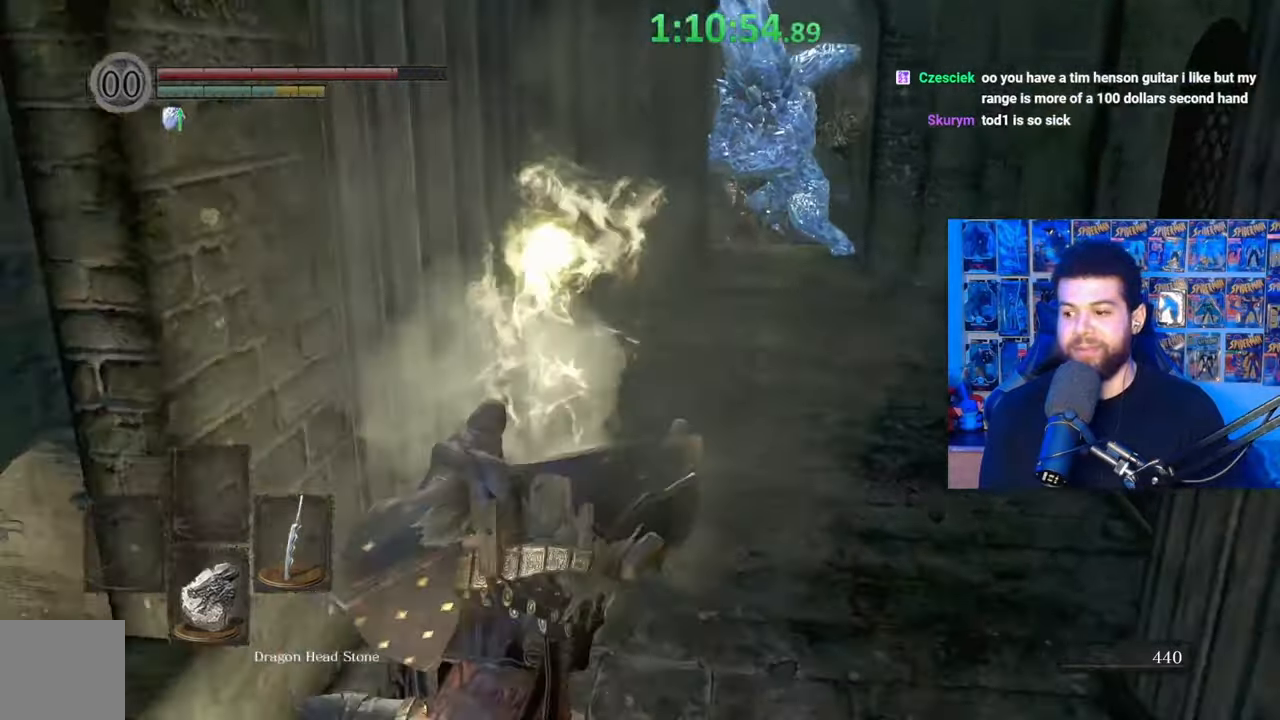
{"buttons": [], "left_stick": "up-right", "right_stick": "center", "events": [[17, "left_stick", "up"], [400, "left_stick", "up-right"]]}
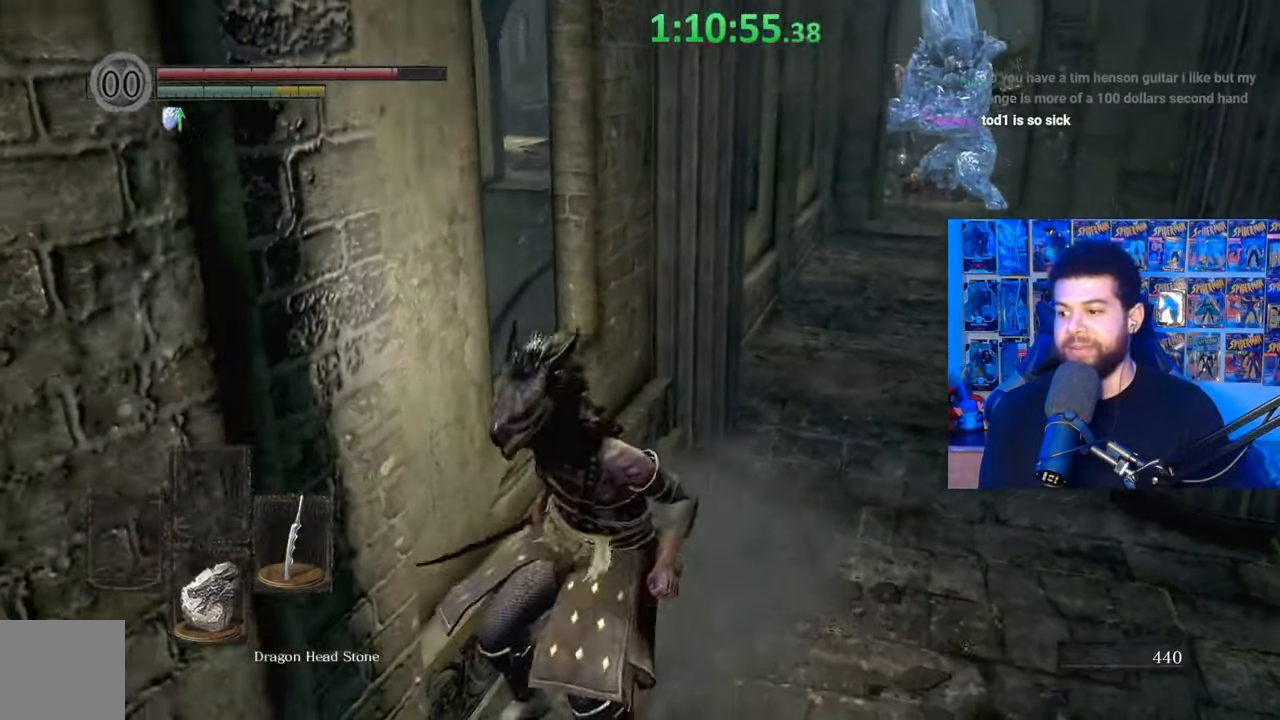
{"buttons": [], "left_stick": "up", "right_stick": "center", "events": [[367, "left_stick", "up"]]}
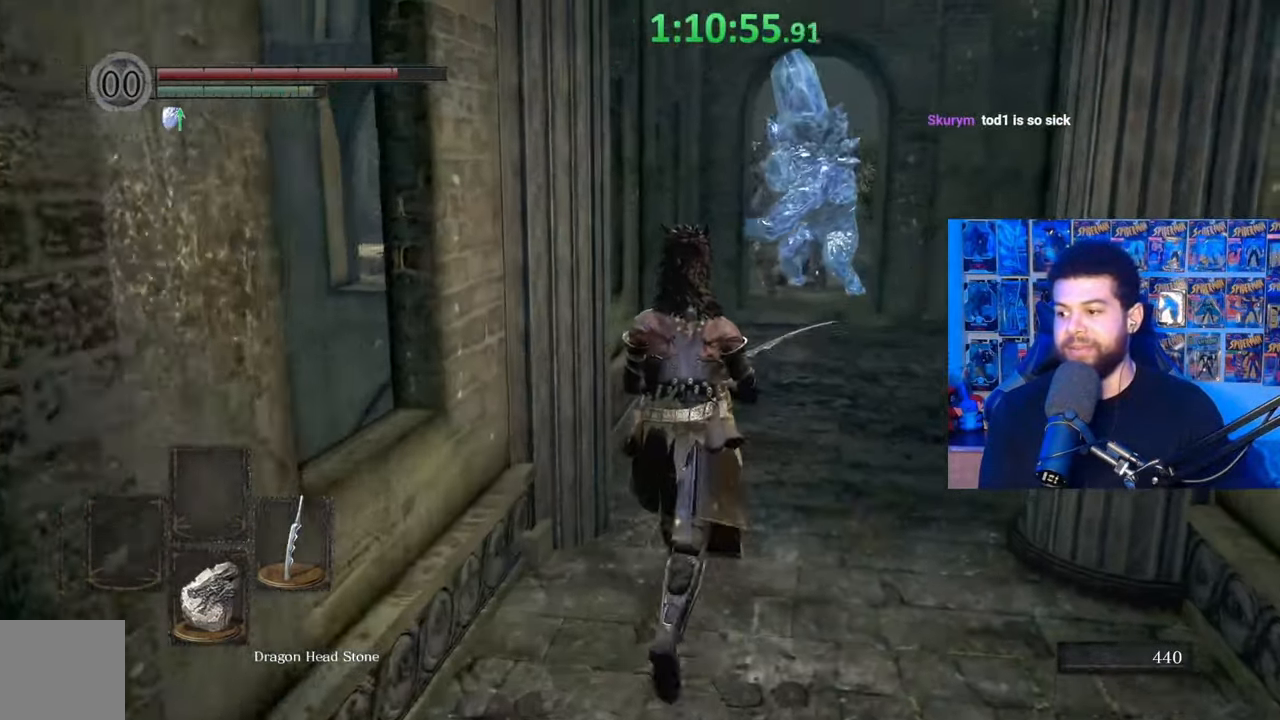
{"buttons": [], "left_stick": "up", "right_stick": "center", "events": []}
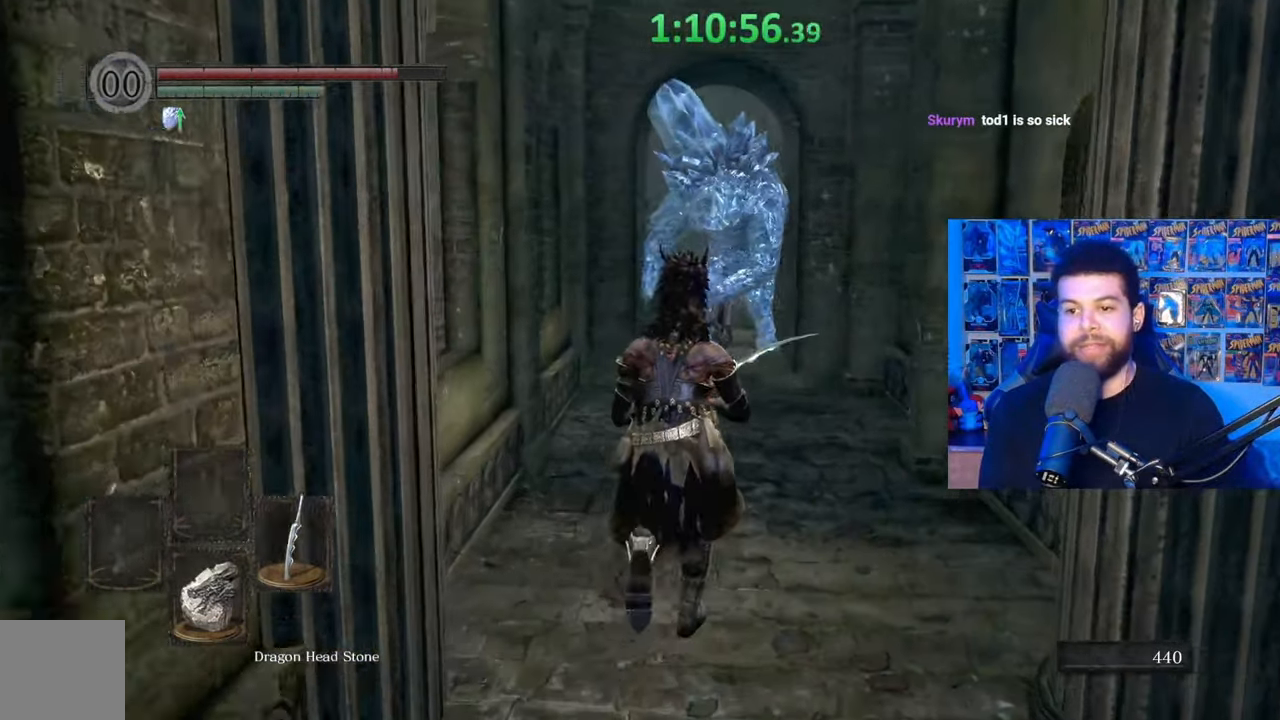
{"buttons": [], "left_stick": "center", "right_stick": "center", "events": [[17, "left_stick", "center"]]}
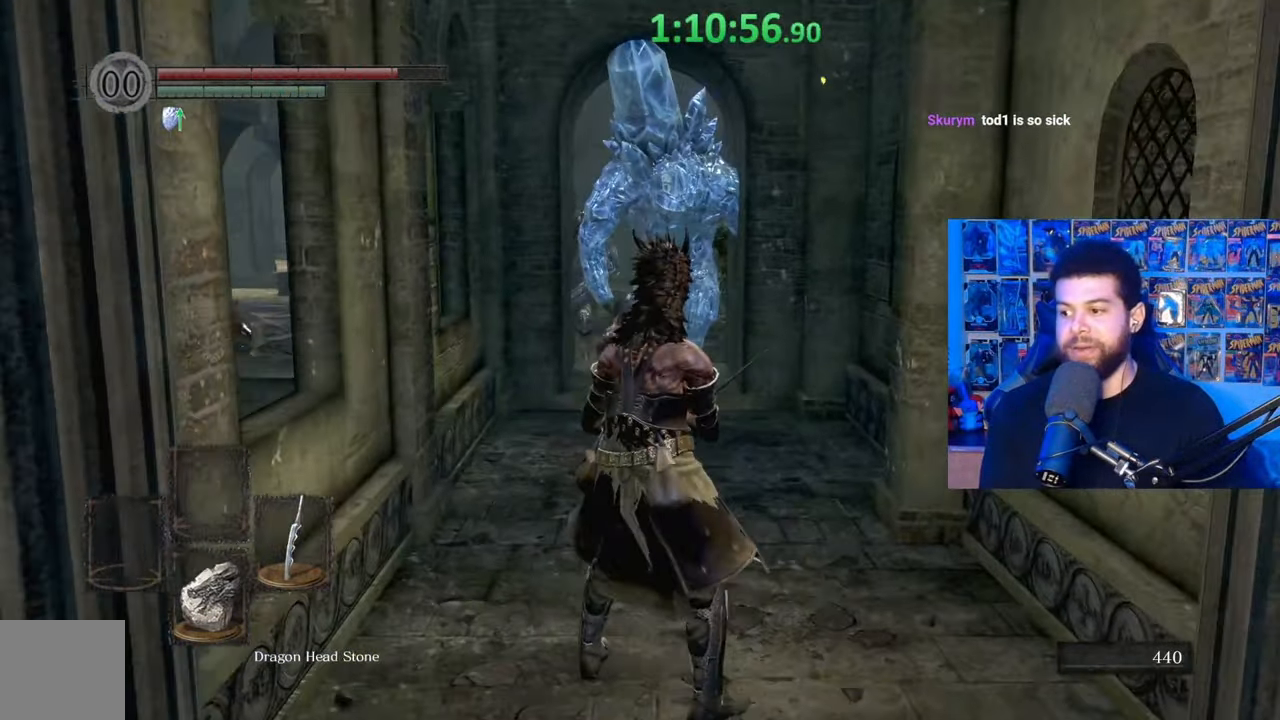
{"buttons": [], "left_stick": "center", "right_stick": "center", "events": [[100, "left_stick", "left"], [250, "left_stick", "center"], [300, "left_stick", "up"], [450, "left_stick", "center"]]}
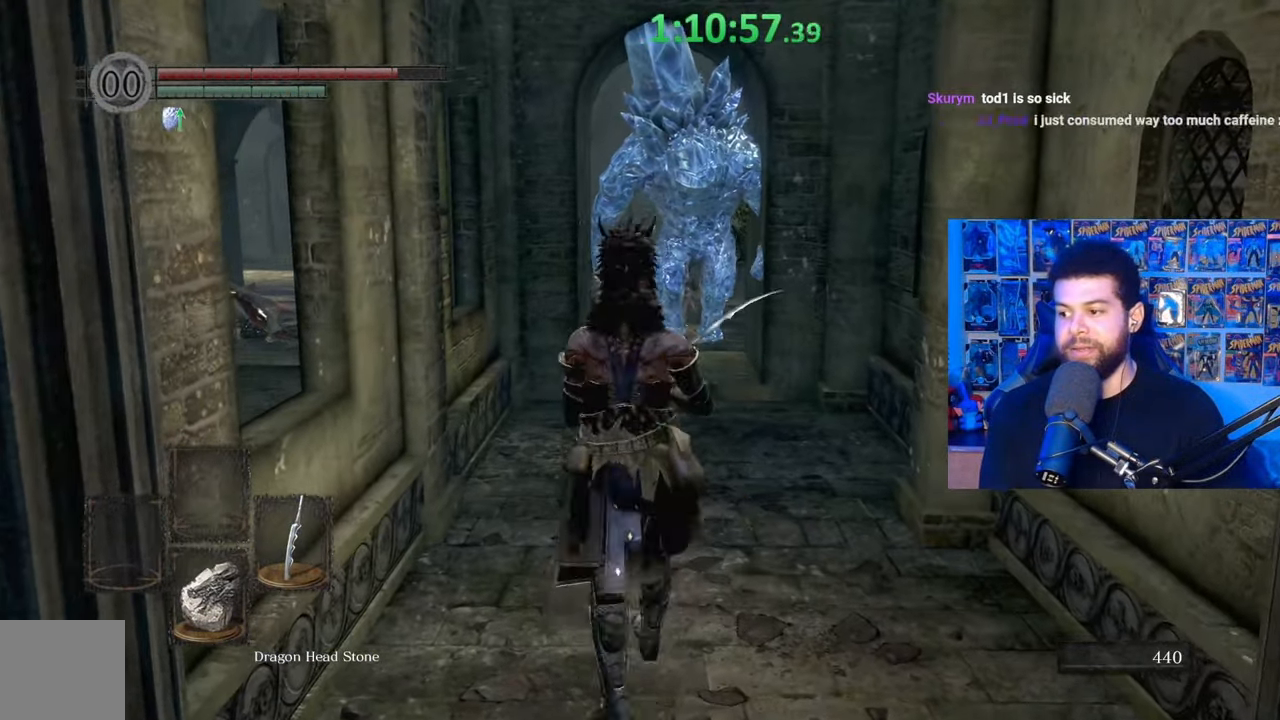
{"buttons": ["X"], "left_stick": "center", "right_stick": "center", "events": [[200, "X", "down"]]}
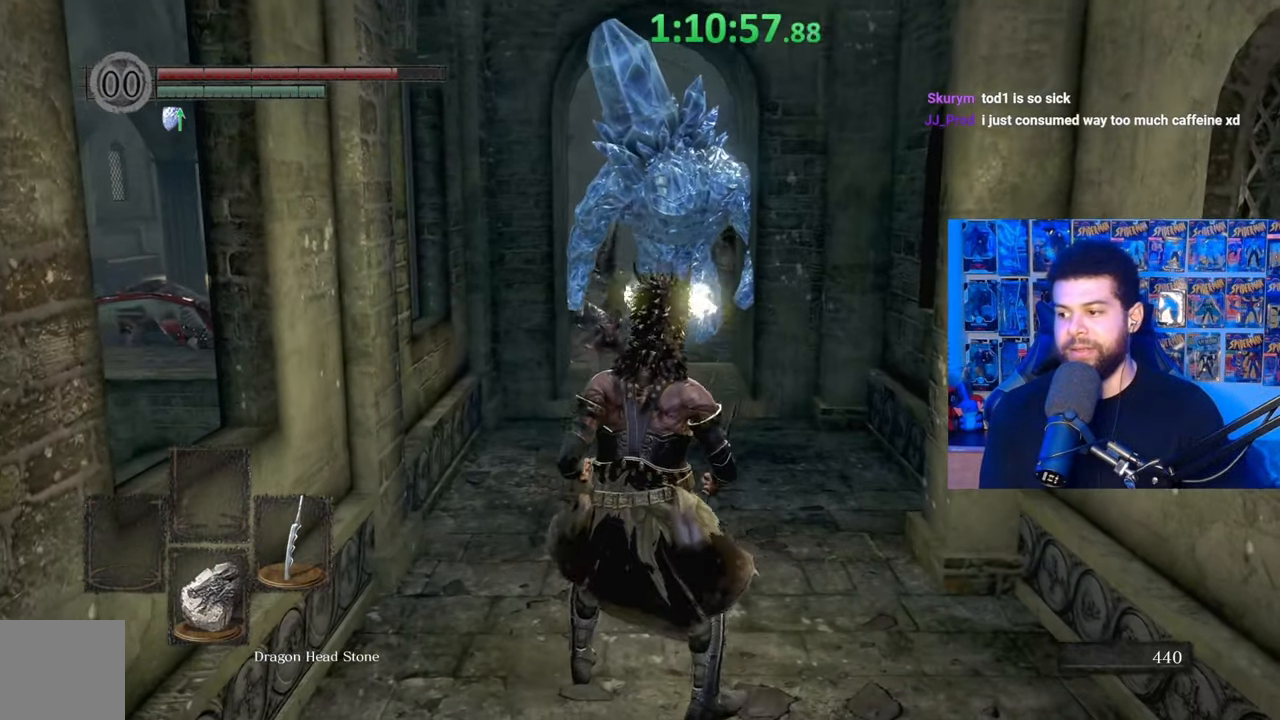
{"buttons": ["X"], "left_stick": "center", "right_stick": "center", "events": []}
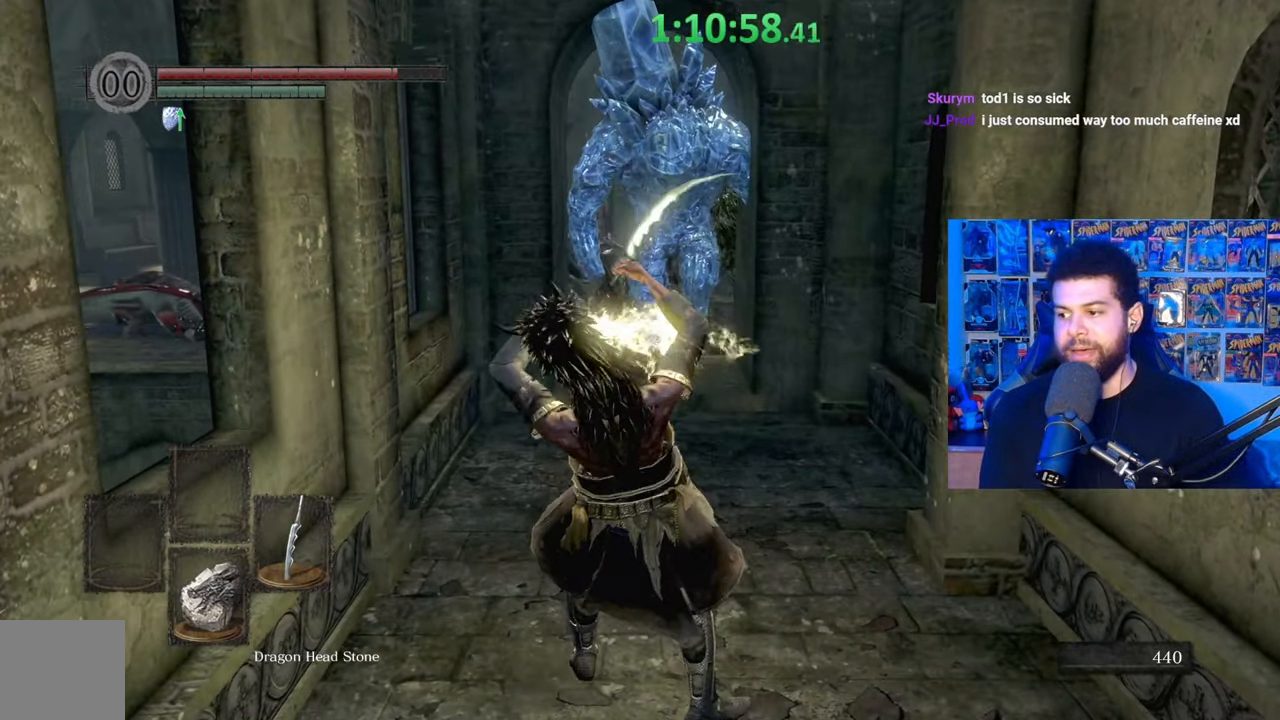
{"buttons": ["X"], "left_stick": "center", "right_stick": "center", "events": [[267, "left_stick", "up"], [417, "left_stick", "center"]]}
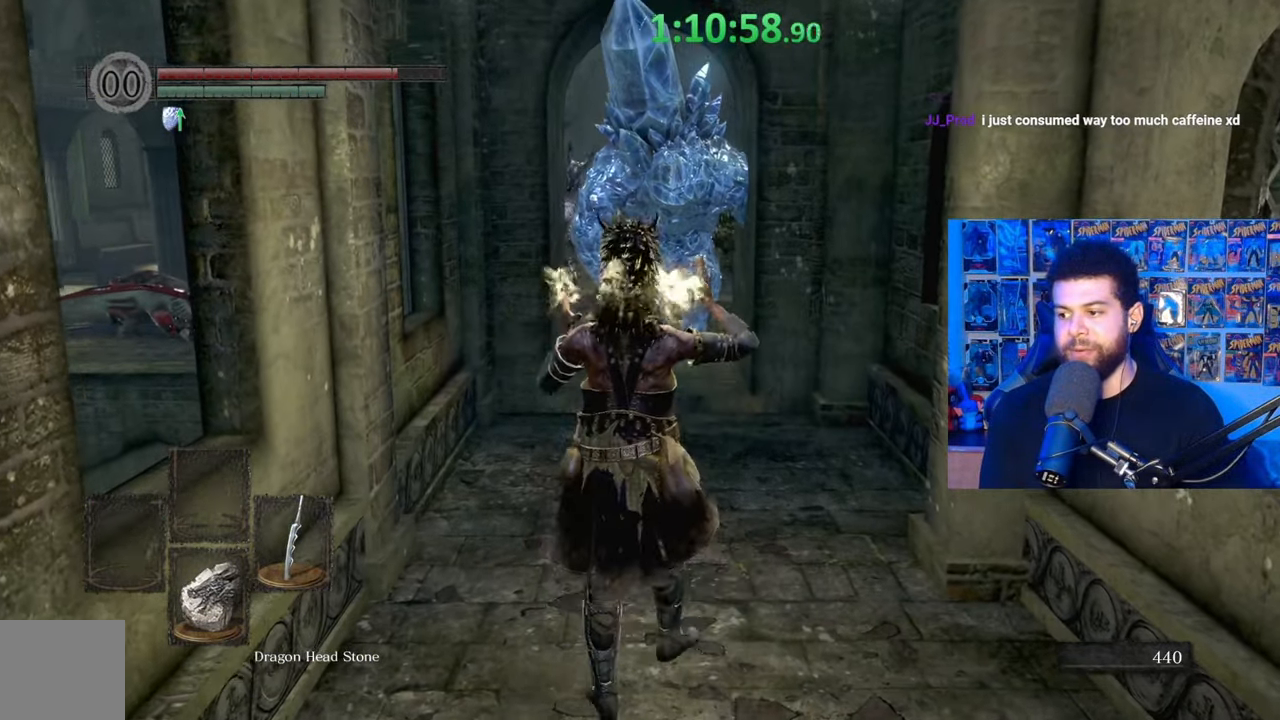
{"buttons": ["X"], "left_stick": "center", "right_stick": "center", "events": []}
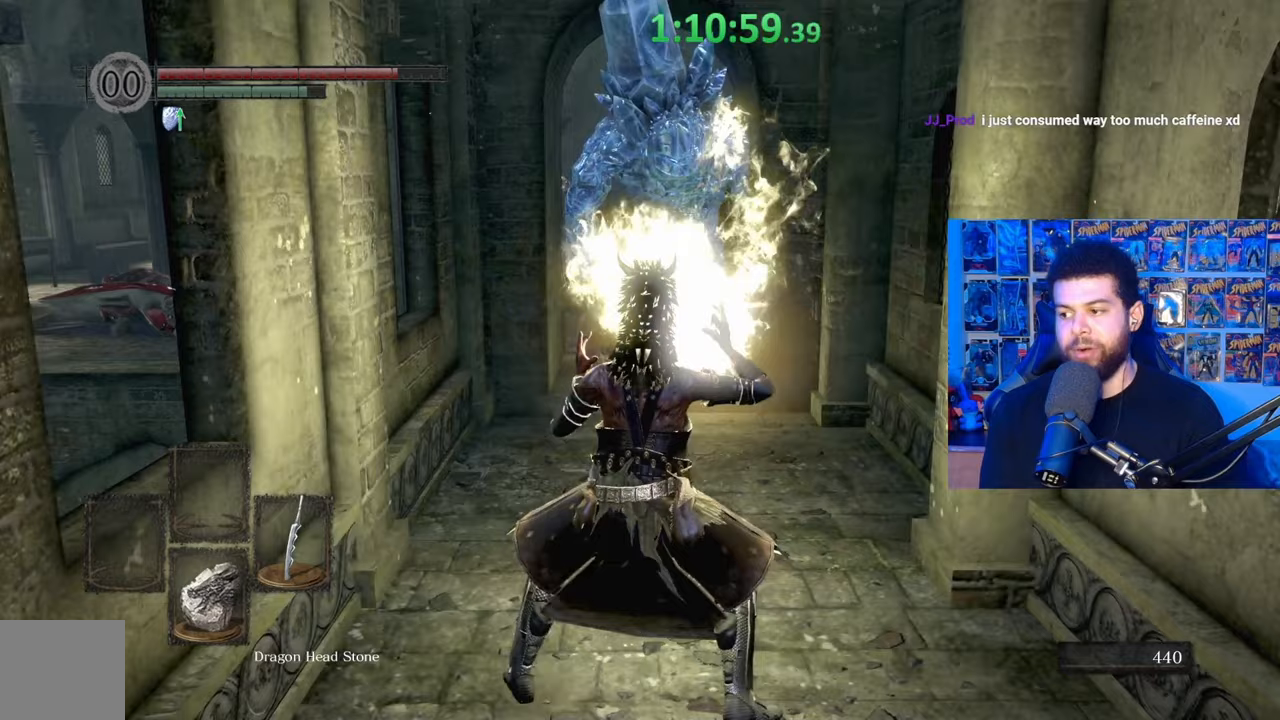
{"buttons": ["X"], "left_stick": "center", "right_stick": "center", "events": []}
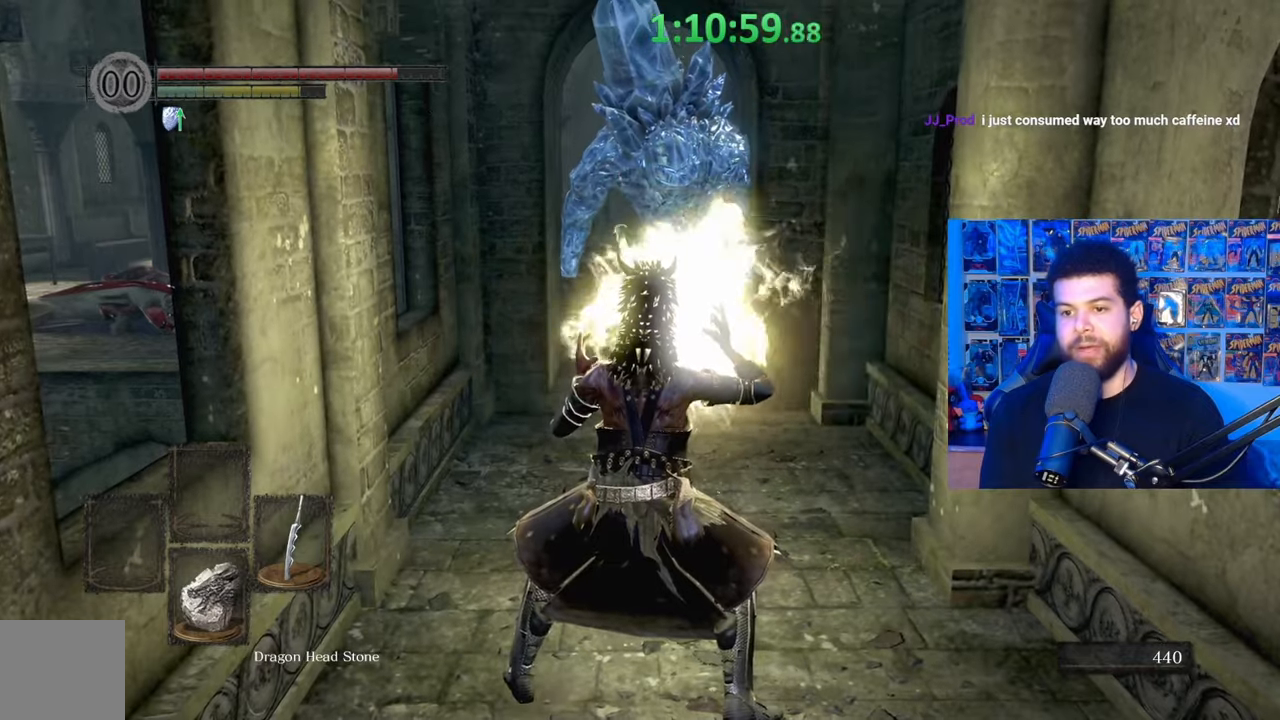
{"buttons": ["X"], "left_stick": "up", "right_stick": "center", "events": [[150, "left_stick", "up"]]}
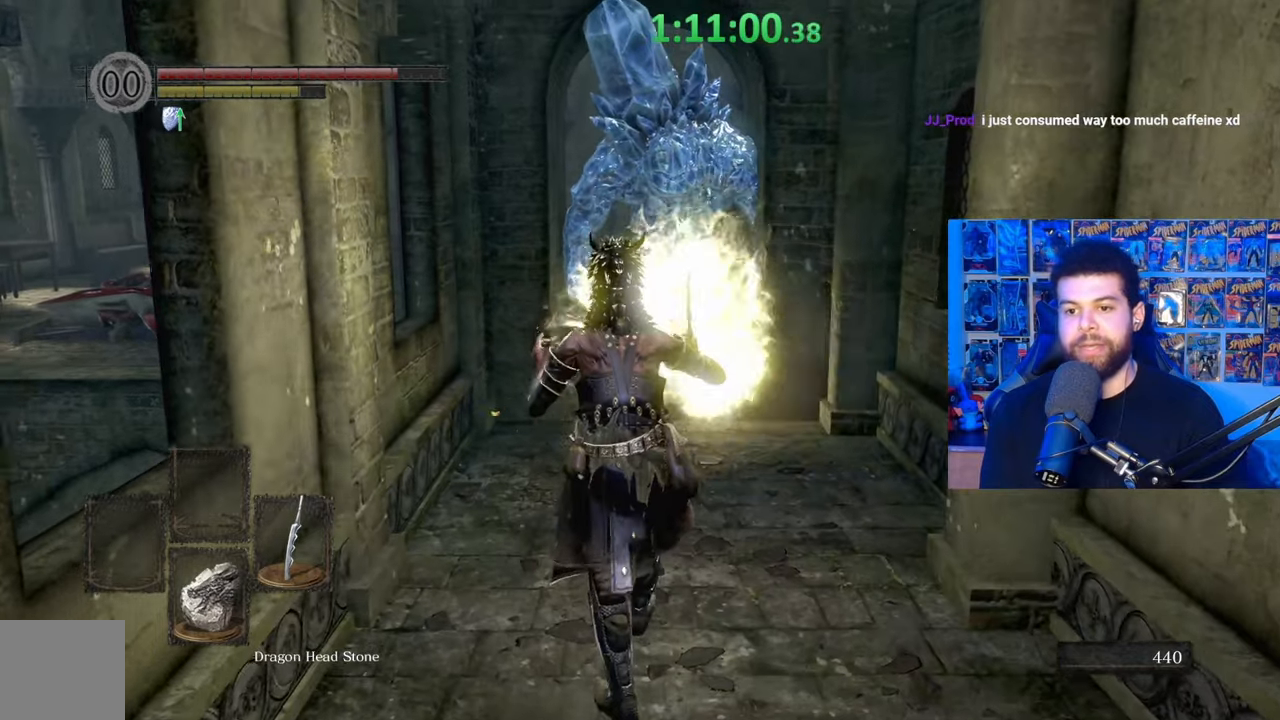
{"buttons": [], "left_stick": "down", "right_stick": "center", "events": [[167, "left_stick", "center"], [467, "left_stick", "down"], [500, "X", "up"]]}
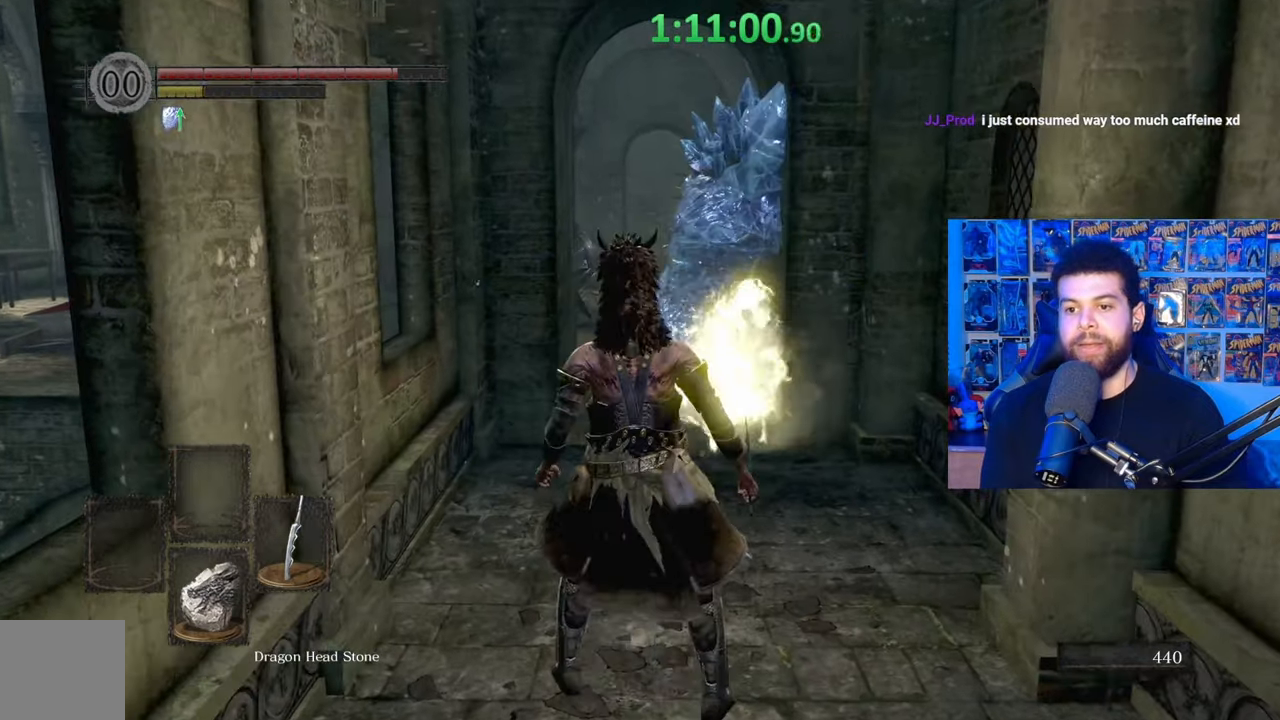
{"buttons": ["B"], "left_stick": "down", "right_stick": "center", "events": [[317, "B", "down"], [417, "B", "up"], [467, "B", "down"]]}
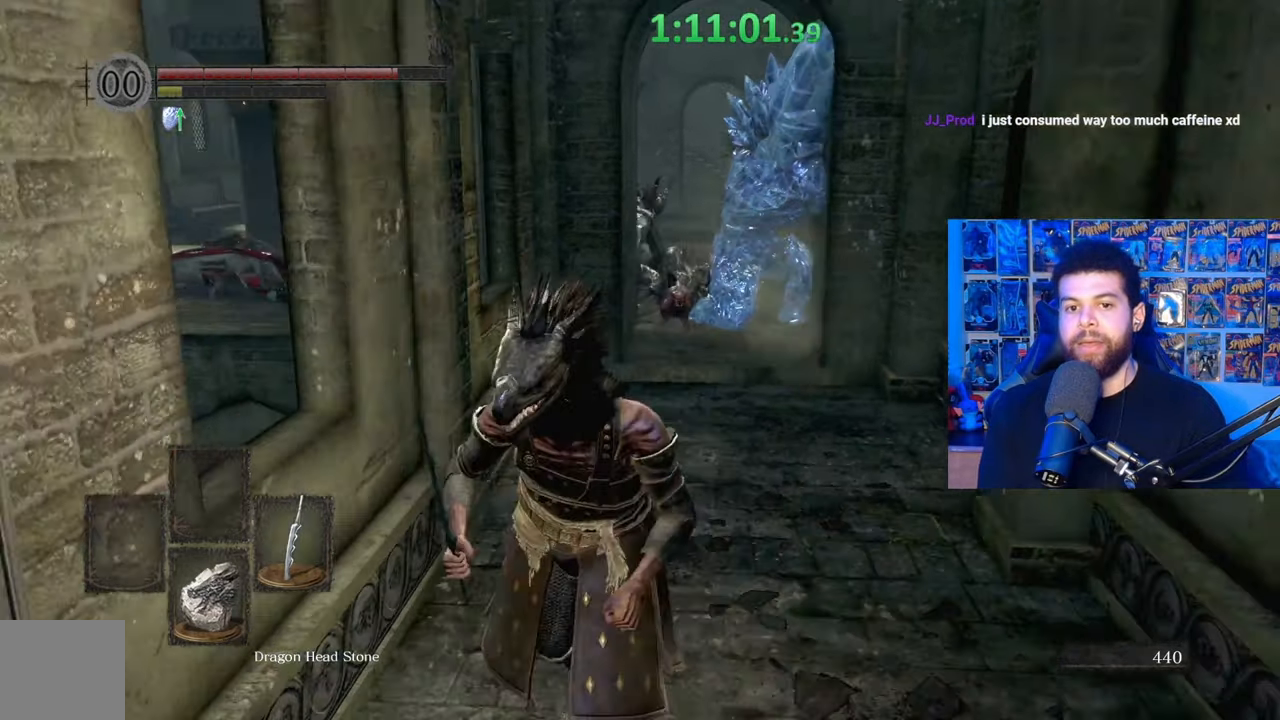
{"buttons": [], "left_stick": "right", "right_stick": "center", "events": [[67, "B", "up"], [267, "left_stick", "center"], [467, "left_stick", "right"]]}
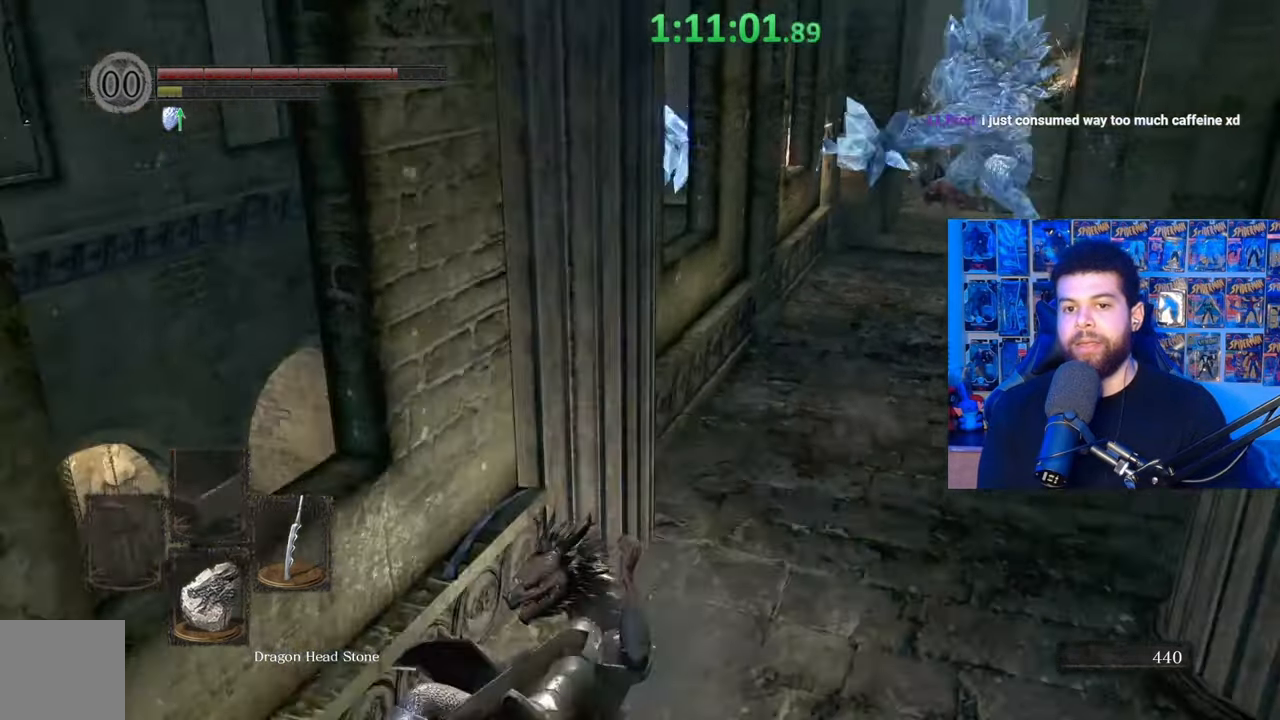
{"buttons": [], "left_stick": "up", "right_stick": "center", "events": [[267, "left_stick", "up-right"], [267, "right_stick", "right"], [417, "right_stick", "center"], [467, "left_stick", "up"]]}
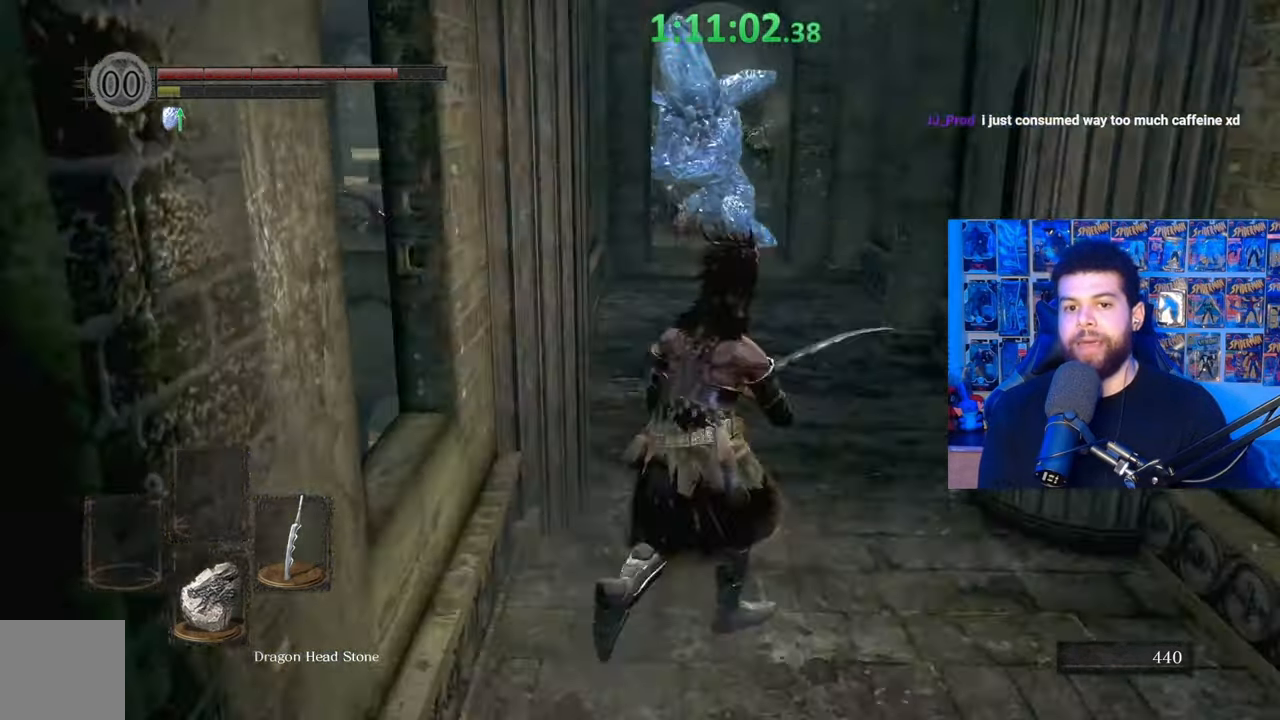
{"buttons": [], "left_stick": "up", "right_stick": "center", "events": []}
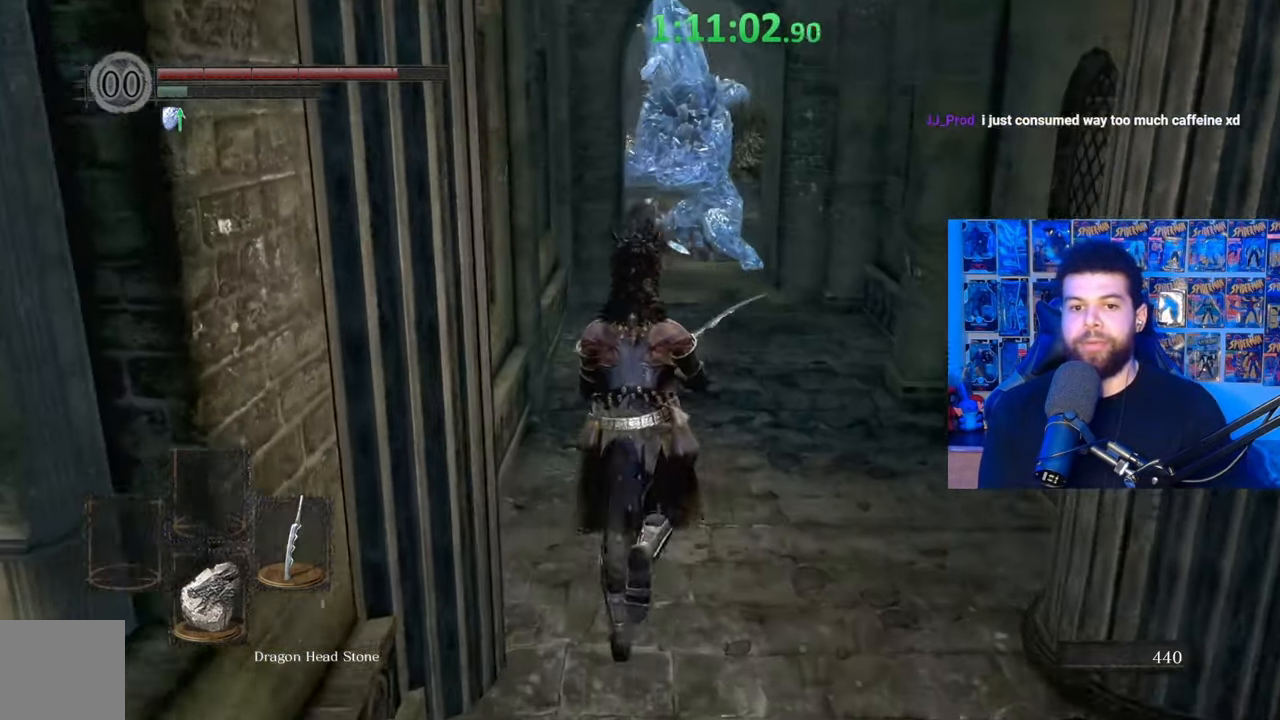
{"buttons": [], "left_stick": "up", "right_stick": "center", "events": []}
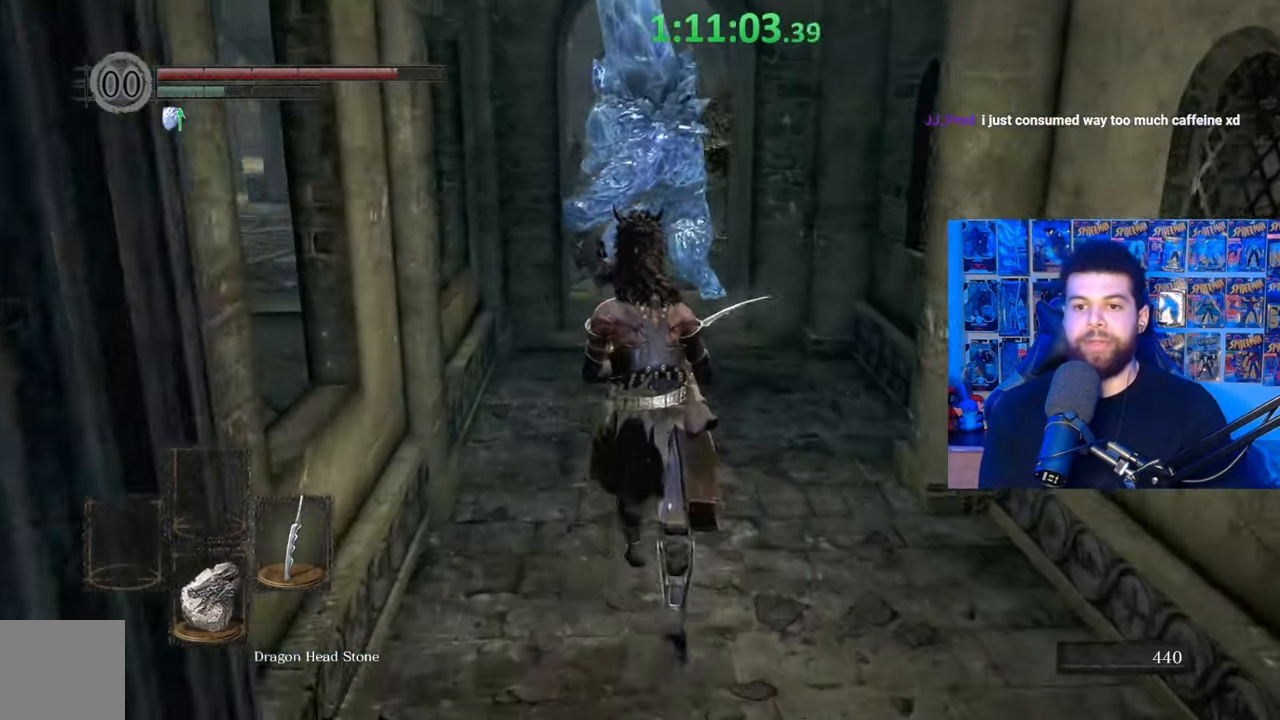
{"buttons": ["X"], "left_stick": "up", "right_stick": "center", "events": [[67, "X", "down"], [100, "left_stick", "center"], [467, "left_stick", "up"]]}
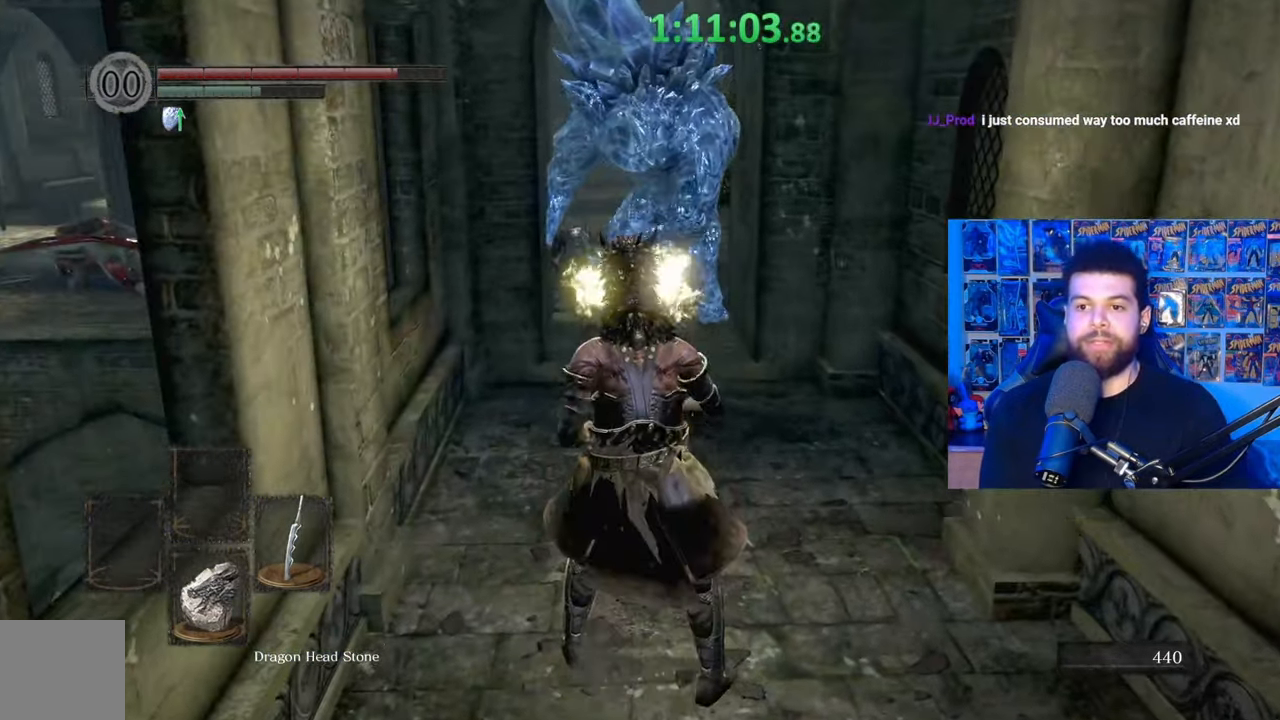
{"buttons": ["X"], "left_stick": "center", "right_stick": "center", "events": [[267, "left_stick", "center"]]}
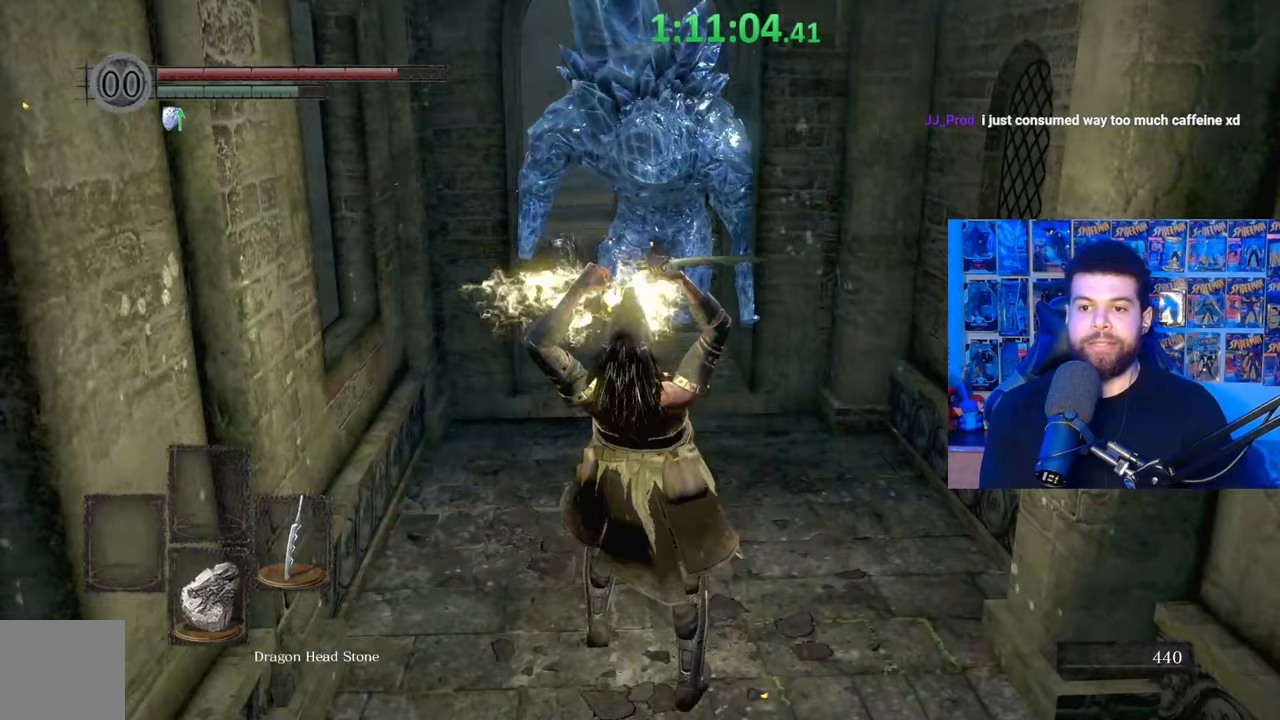
{"buttons": ["X"], "left_stick": "center", "right_stick": "center", "events": []}
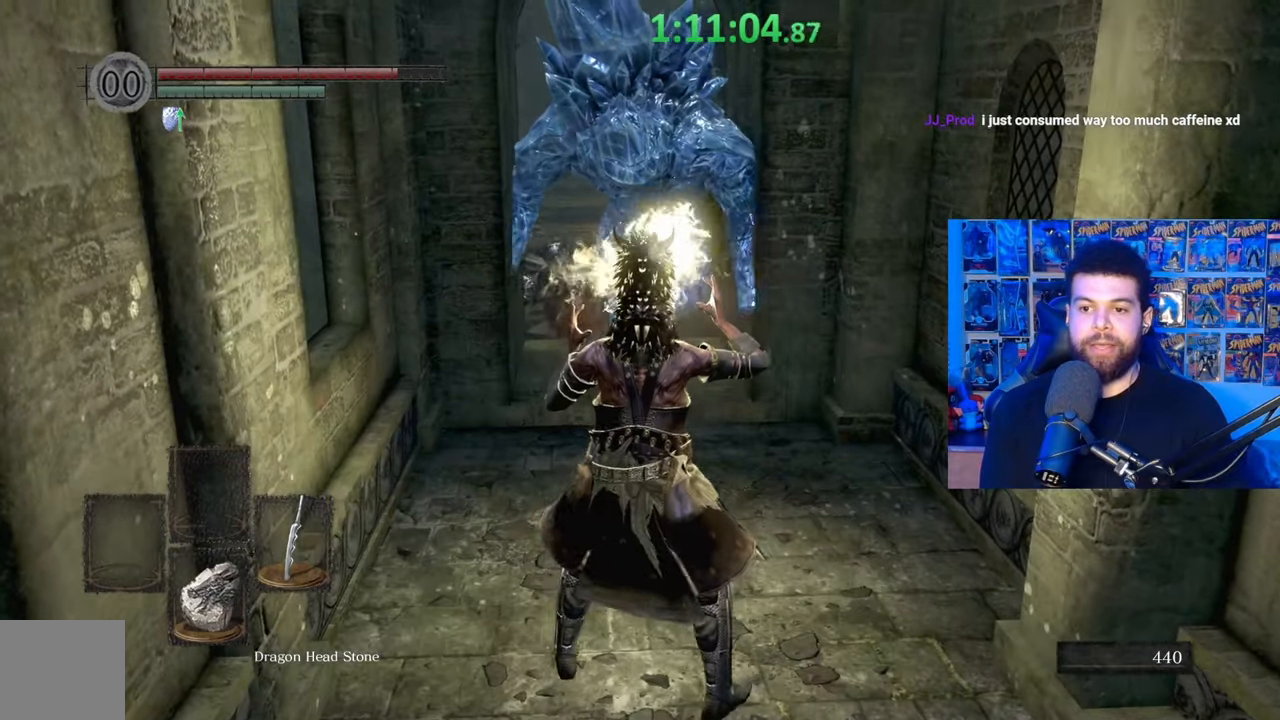
{"buttons": ["X"], "left_stick": "center", "right_stick": "center", "events": []}
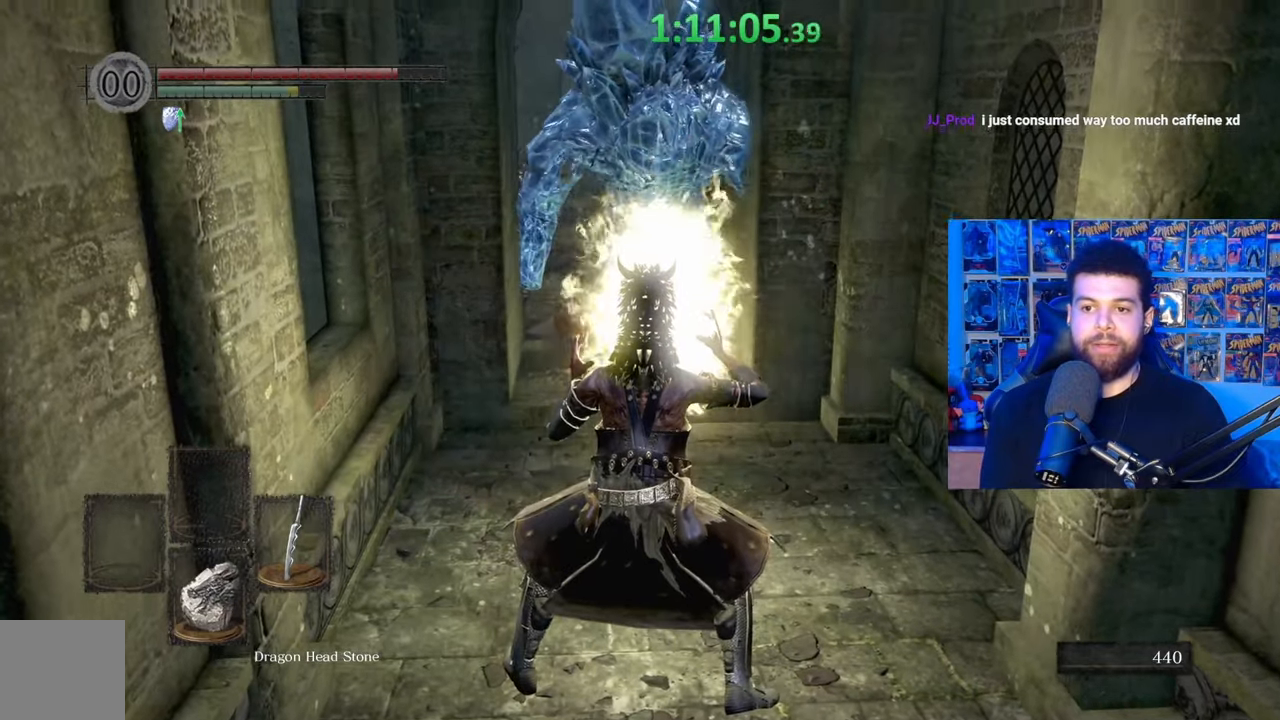
{"buttons": ["X"], "left_stick": "center", "right_stick": "center", "events": []}
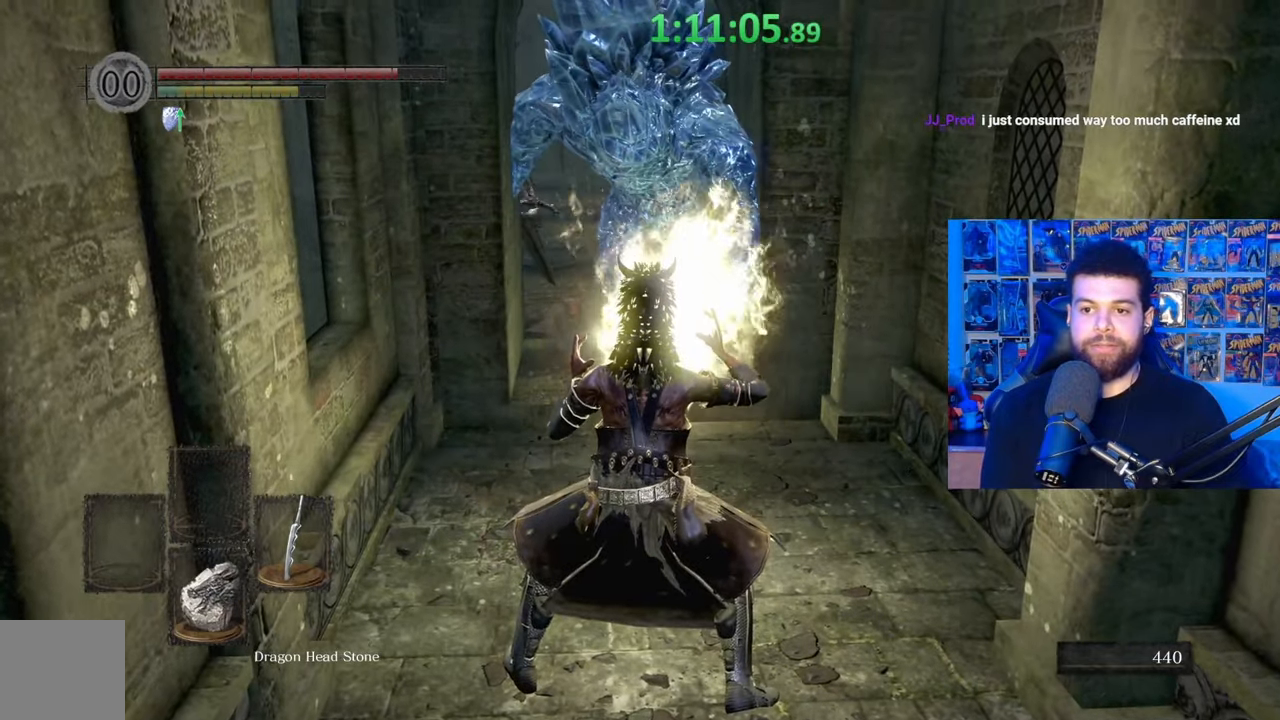
{"buttons": ["X"], "left_stick": "center", "right_stick": "center", "events": [[50, "right_stick", "up"], [200, "right_stick", "center"]]}
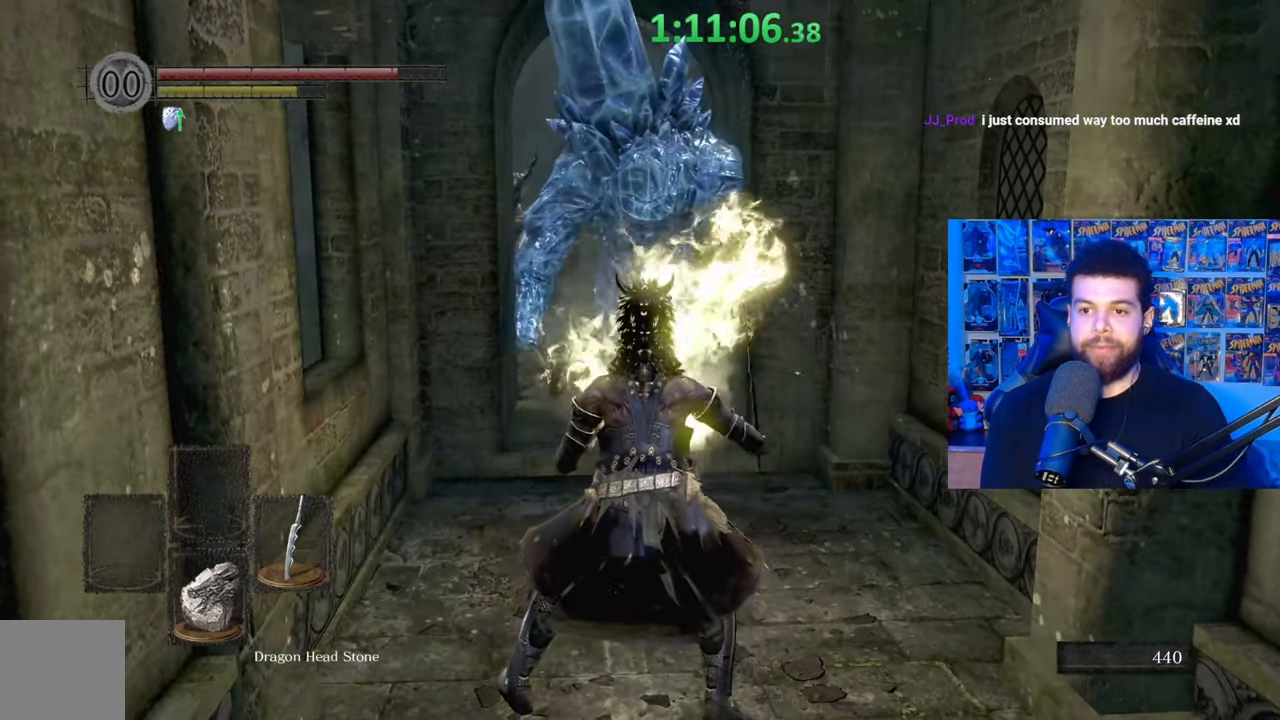
{"buttons": ["X"], "left_stick": "center", "right_stick": "center", "events": [[50, "left_stick", "up"], [217, "left_stick", "center"]]}
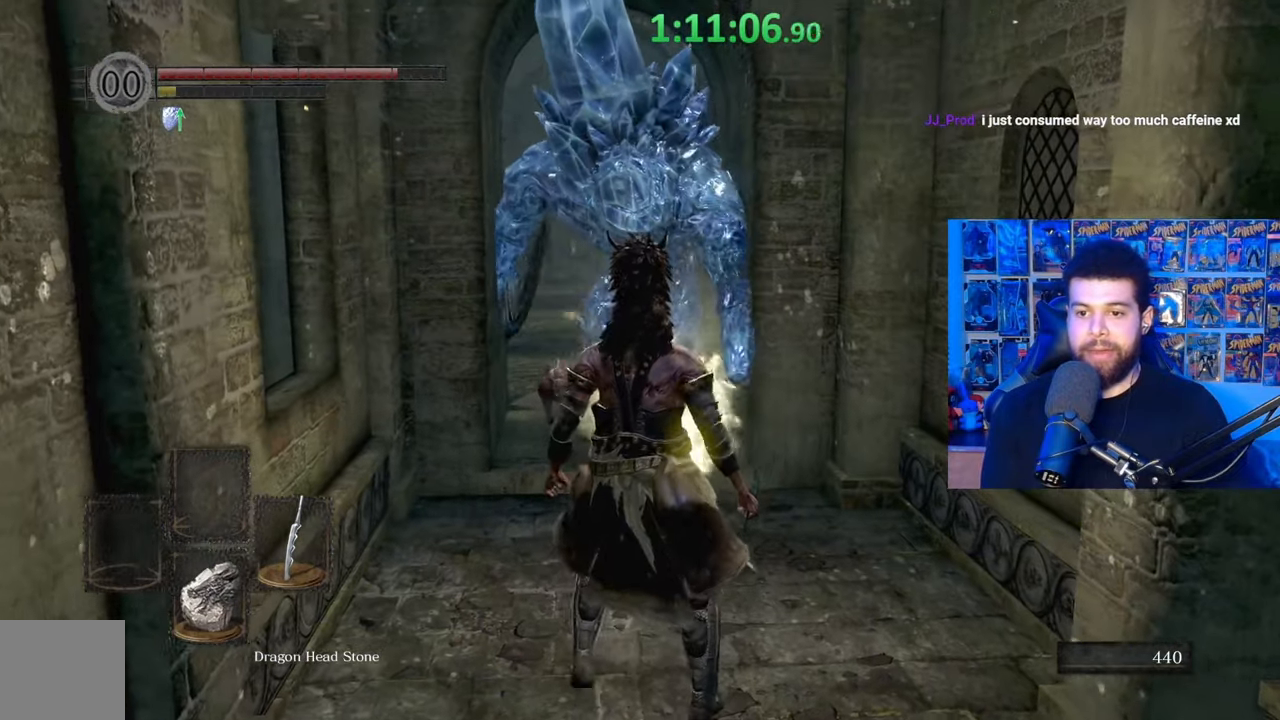
{"buttons": [], "left_stick": "down", "right_stick": "center", "events": [[200, "left_stick", "down"], [217, "X", "up"]]}
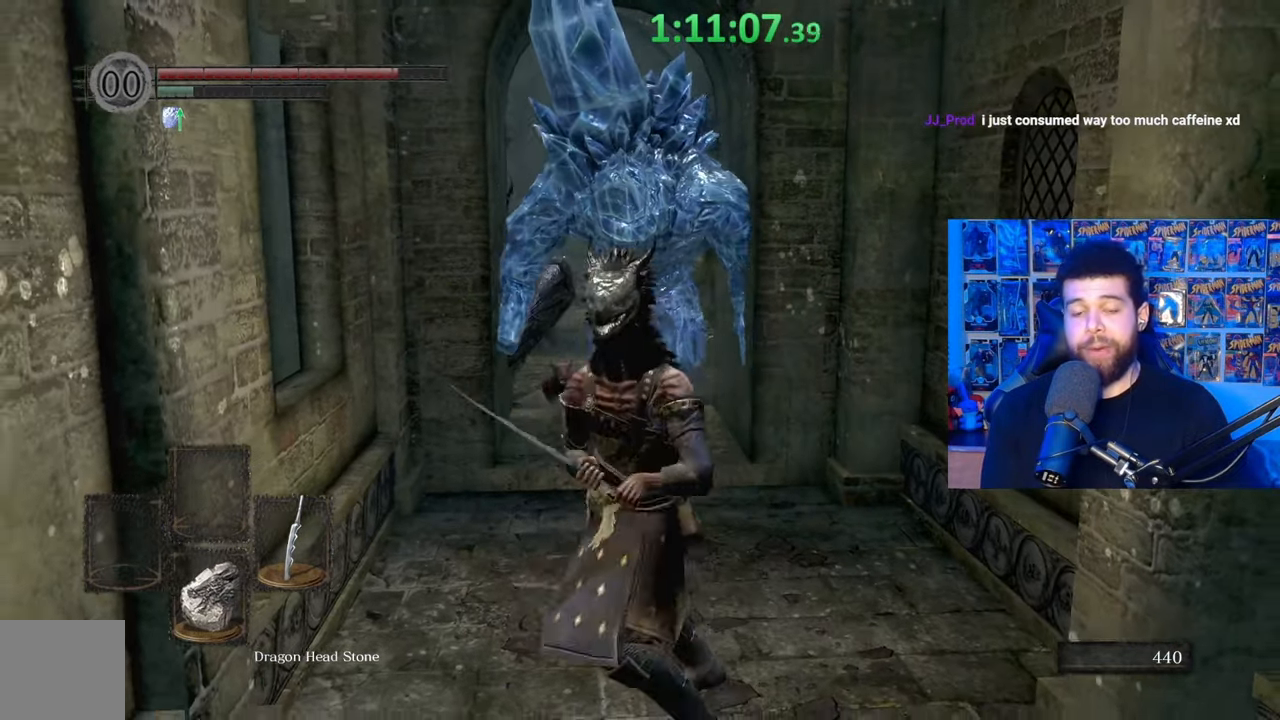
{"buttons": [], "left_stick": "down", "right_stick": "center", "events": []}
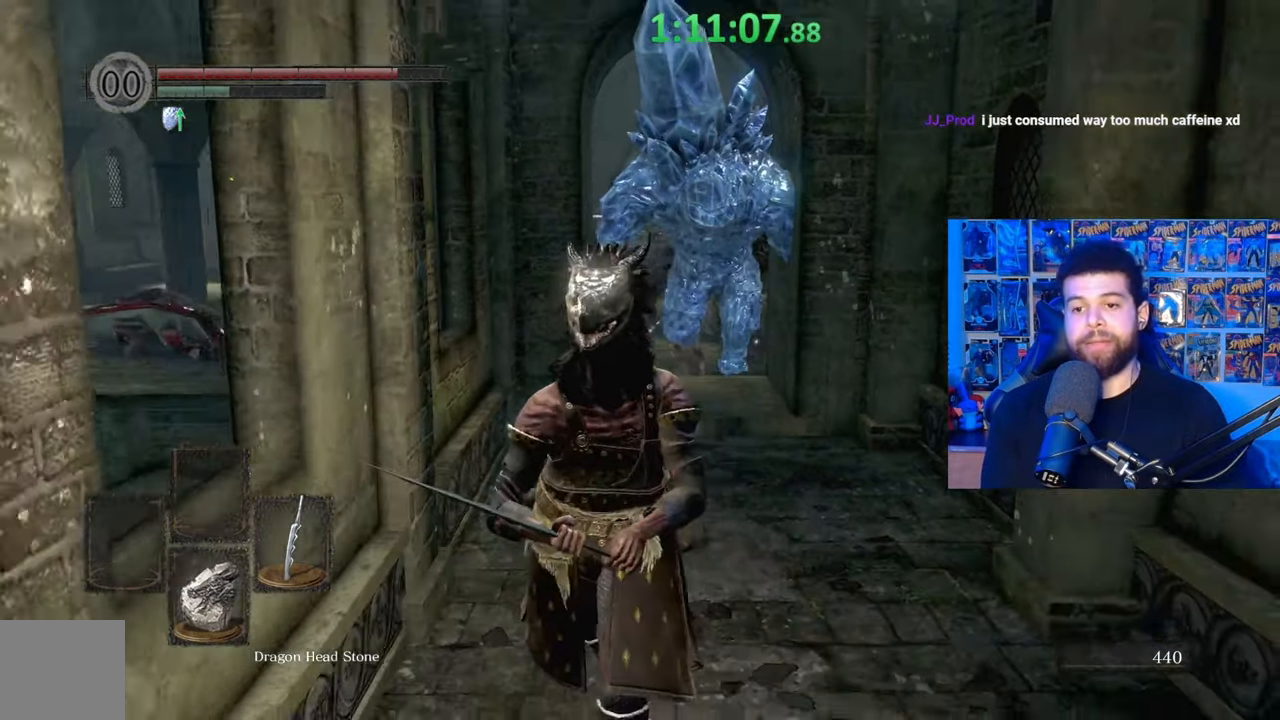
{"buttons": [], "left_stick": "center", "right_stick": "center", "events": [[217, "left_stick", "center"]]}